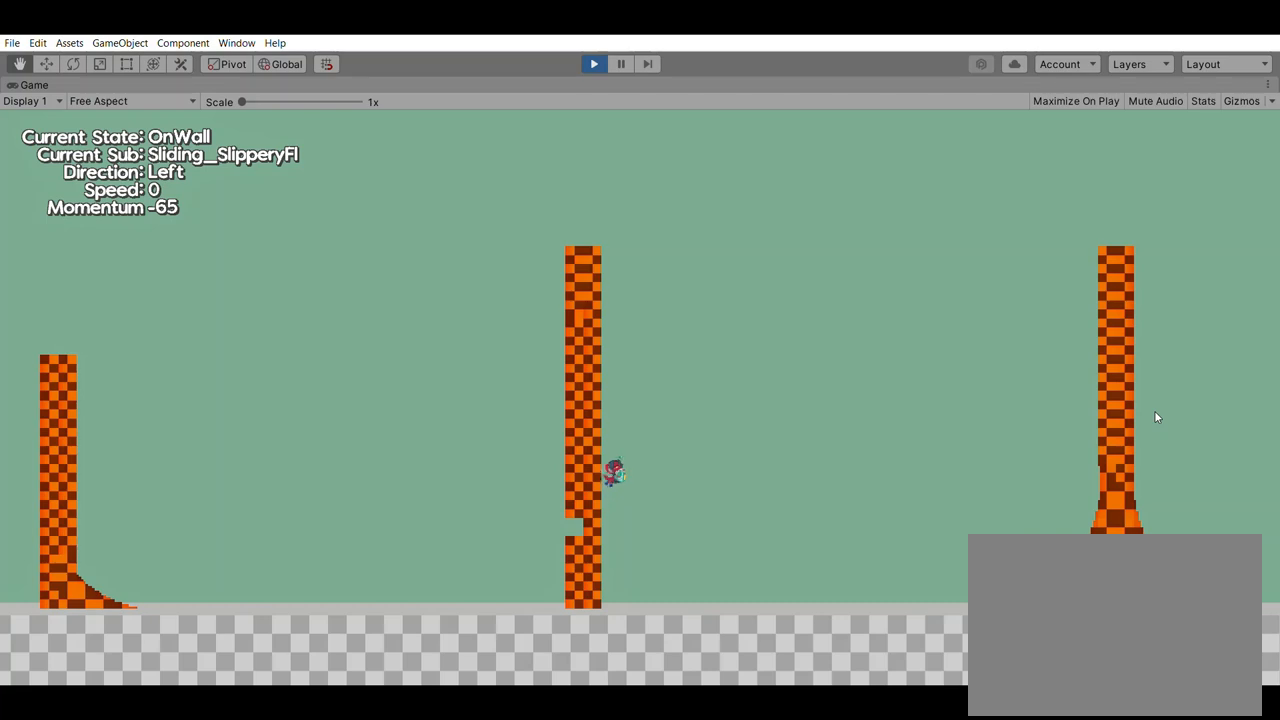
Gameplay with a controller (Xbox layout); each line is a JSON object with the inputs held at the frame after it. "events" lists button and stick changes between this image and that frame as [ms after this image, input, new state], when the widget could be followed in between. Not read: DPAD_DOWN DPAD_LEFT DPAD_RIGHT DPAD_UP L3 R2 R3 SELECT START right_stick.
{"buttons": [], "left_stick": "up", "events": []}
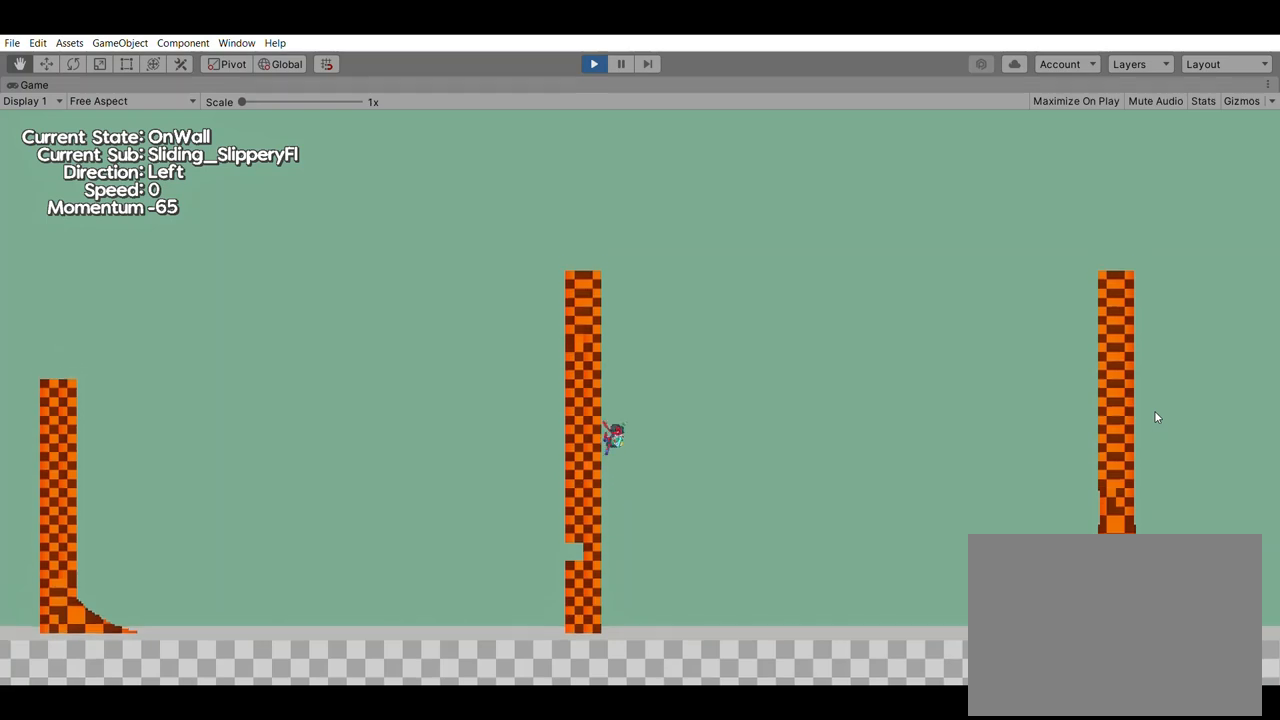
{"buttons": [], "left_stick": "up", "events": []}
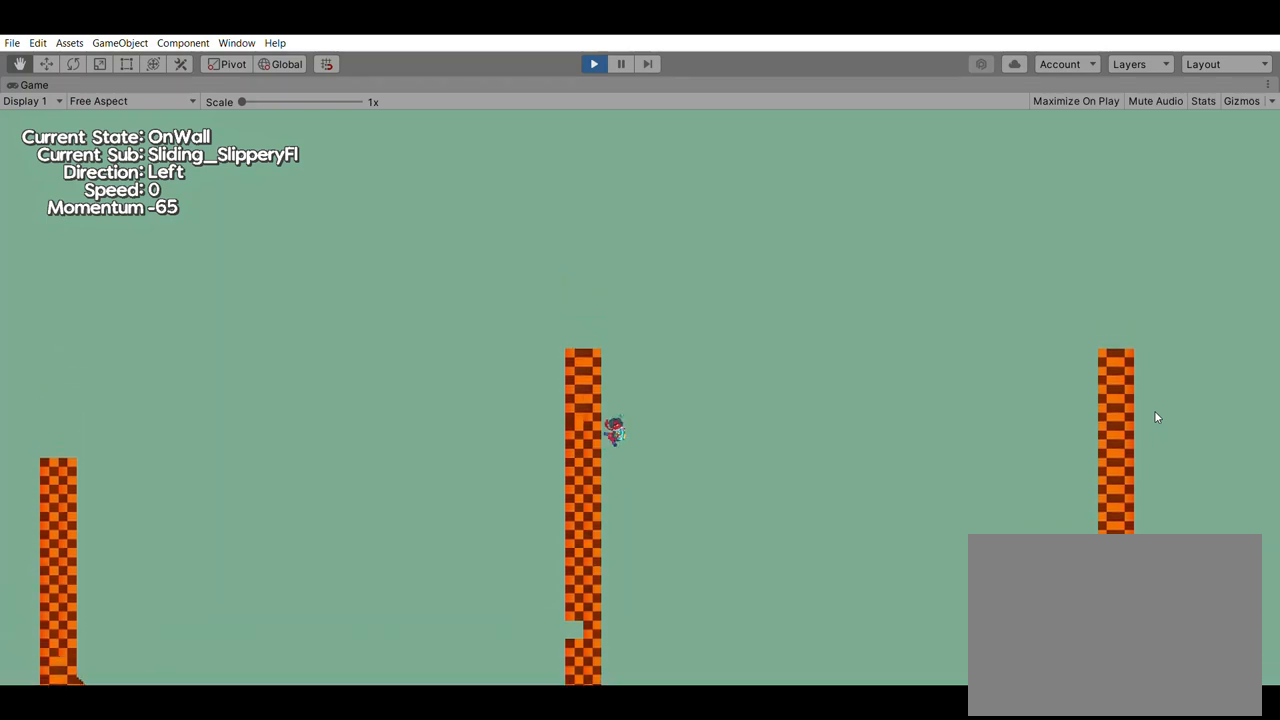
{"buttons": [], "left_stick": "center", "events": [[133, "left_stick", "center"]]}
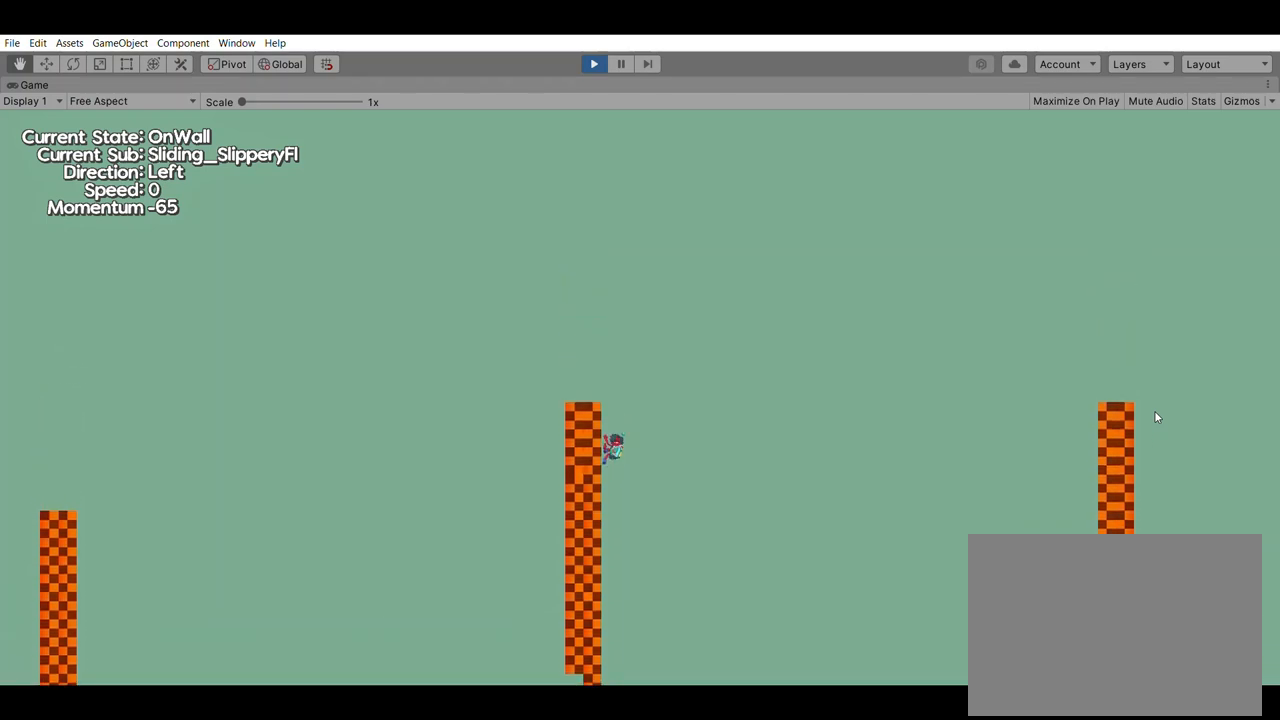
{"buttons": [], "left_stick": "center", "events": []}
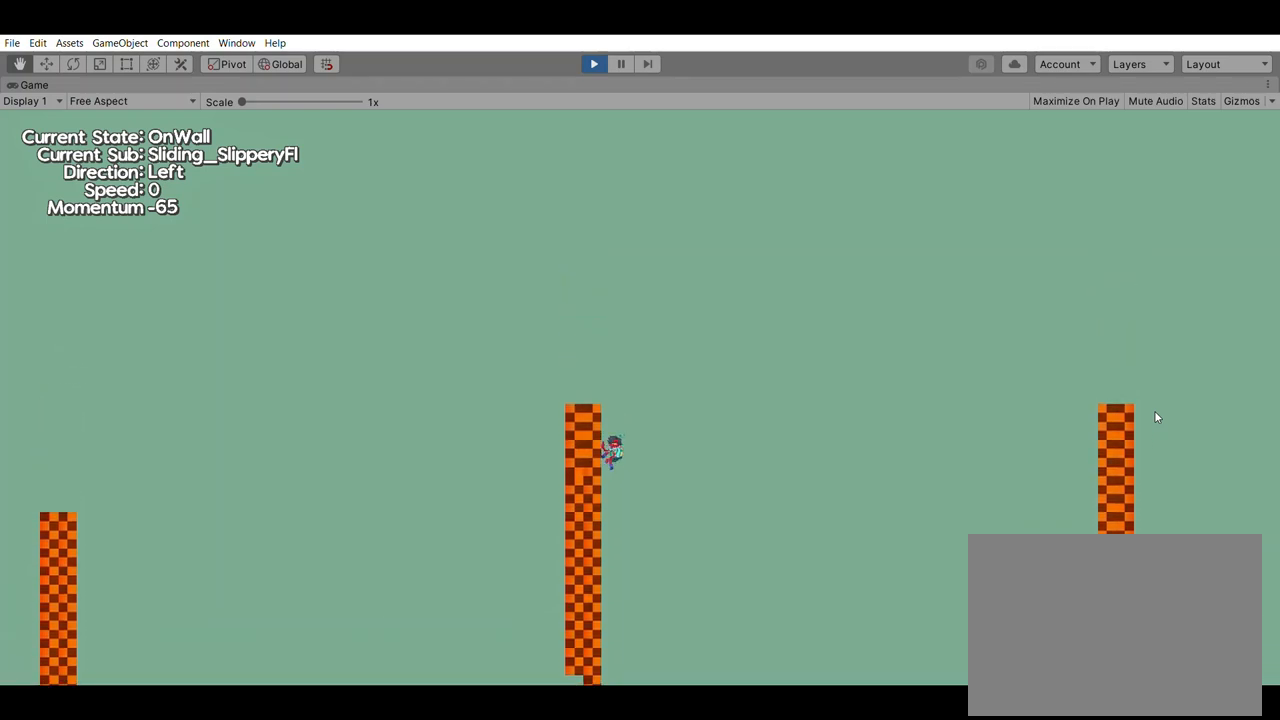
{"buttons": [], "left_stick": "center", "events": []}
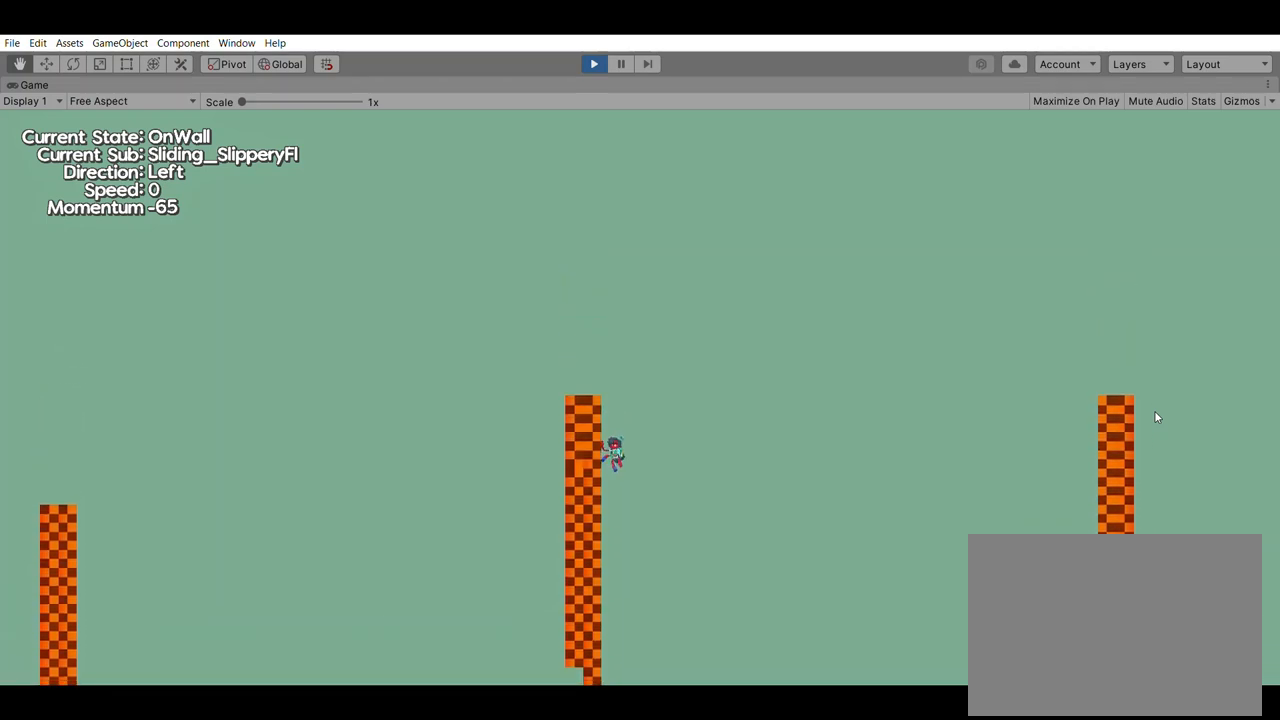
{"buttons": [], "left_stick": "center", "events": []}
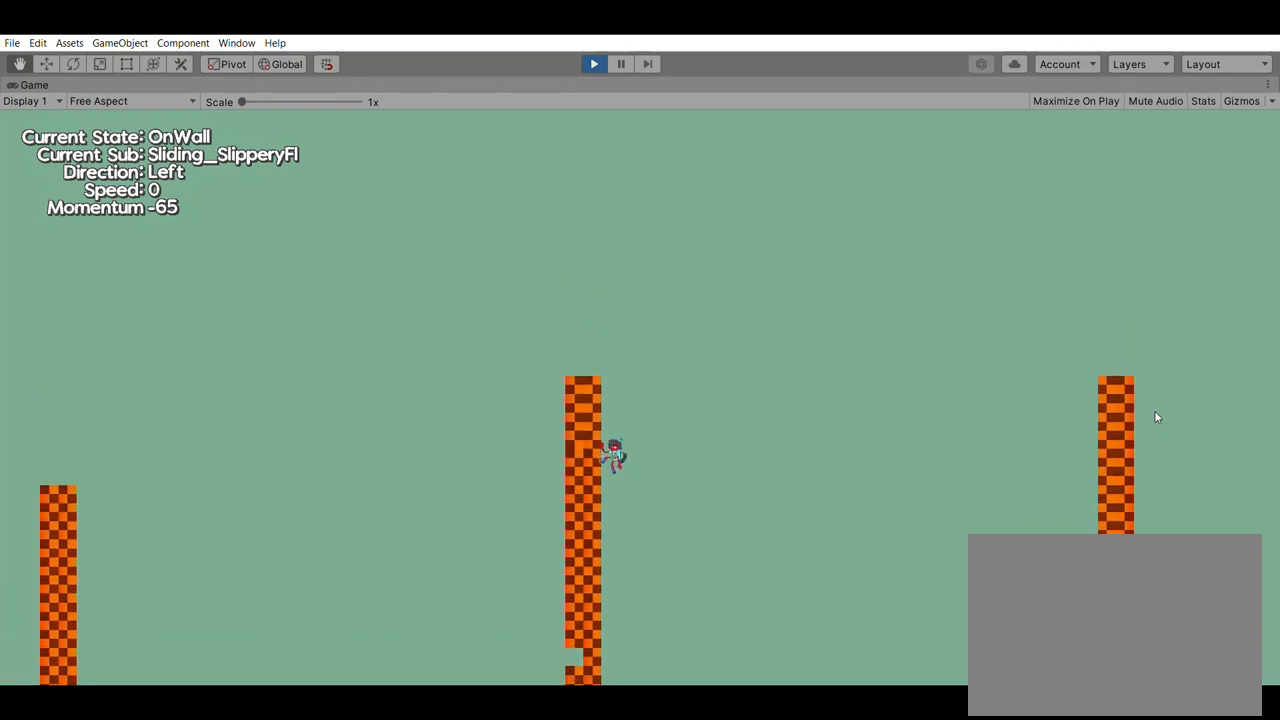
{"buttons": [], "left_stick": "center", "events": []}
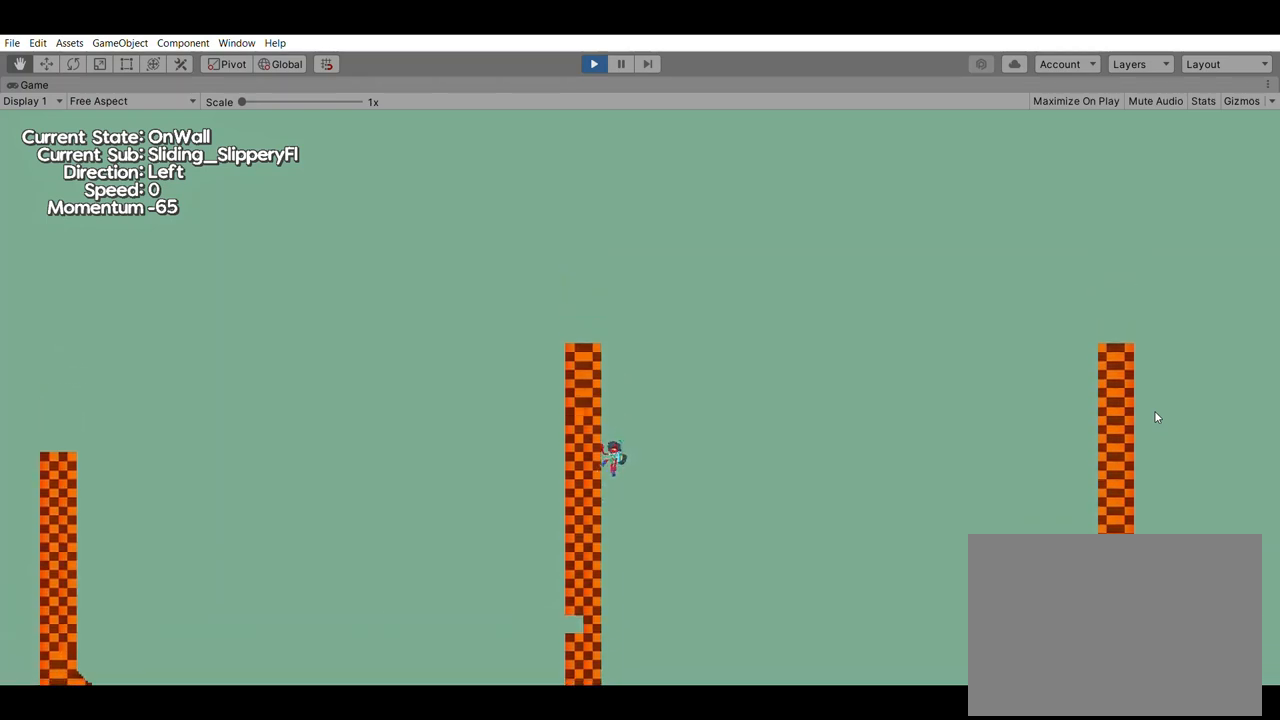
{"buttons": [], "left_stick": "center", "events": []}
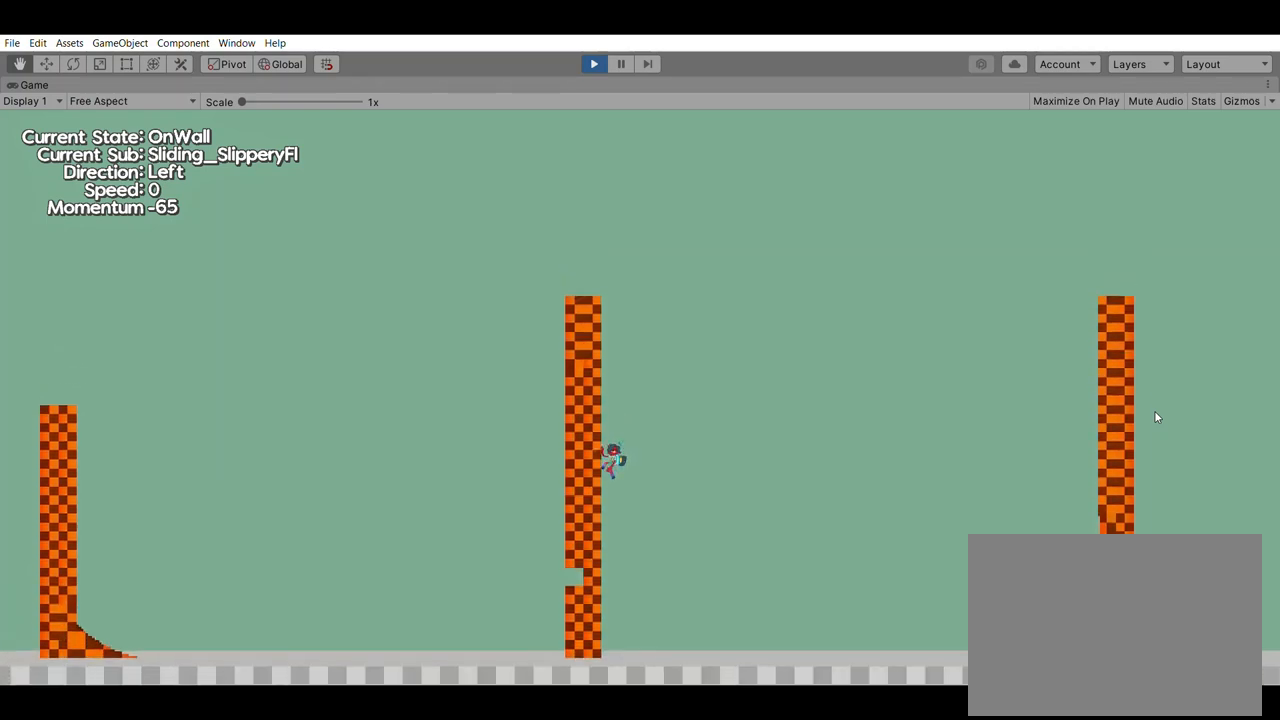
{"buttons": [], "left_stick": "center", "events": []}
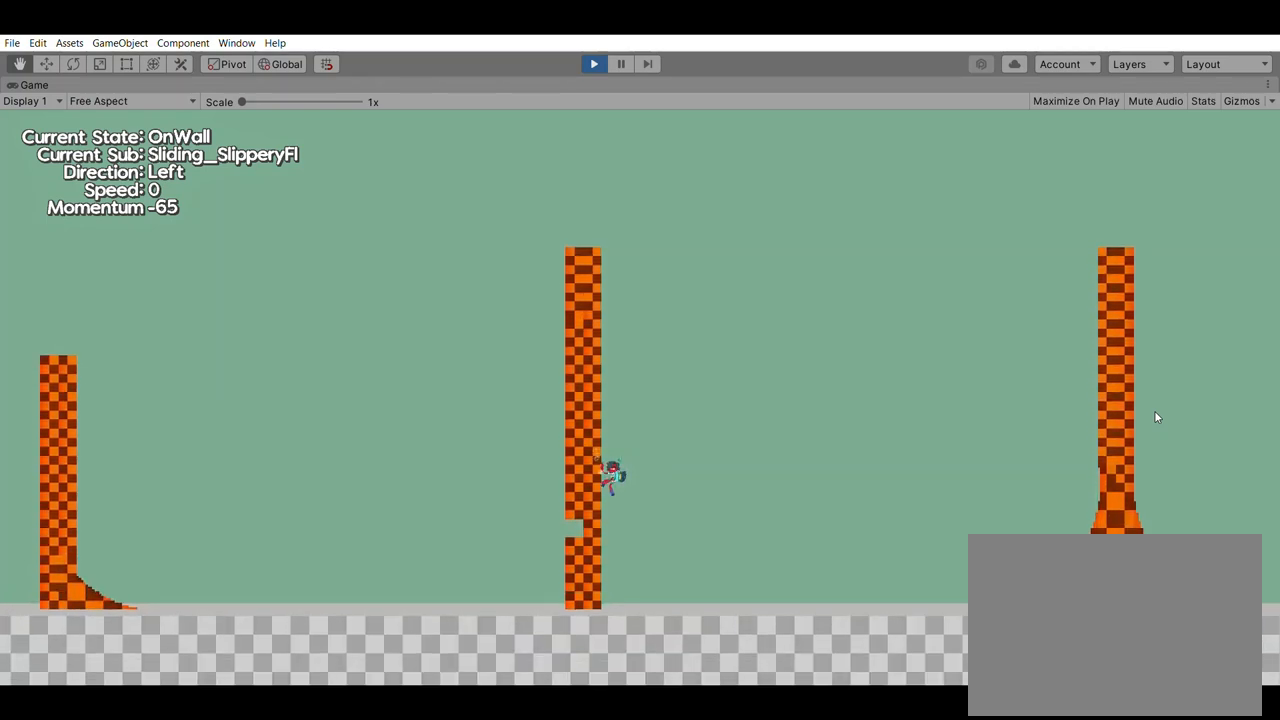
{"buttons": [], "left_stick": "center", "events": []}
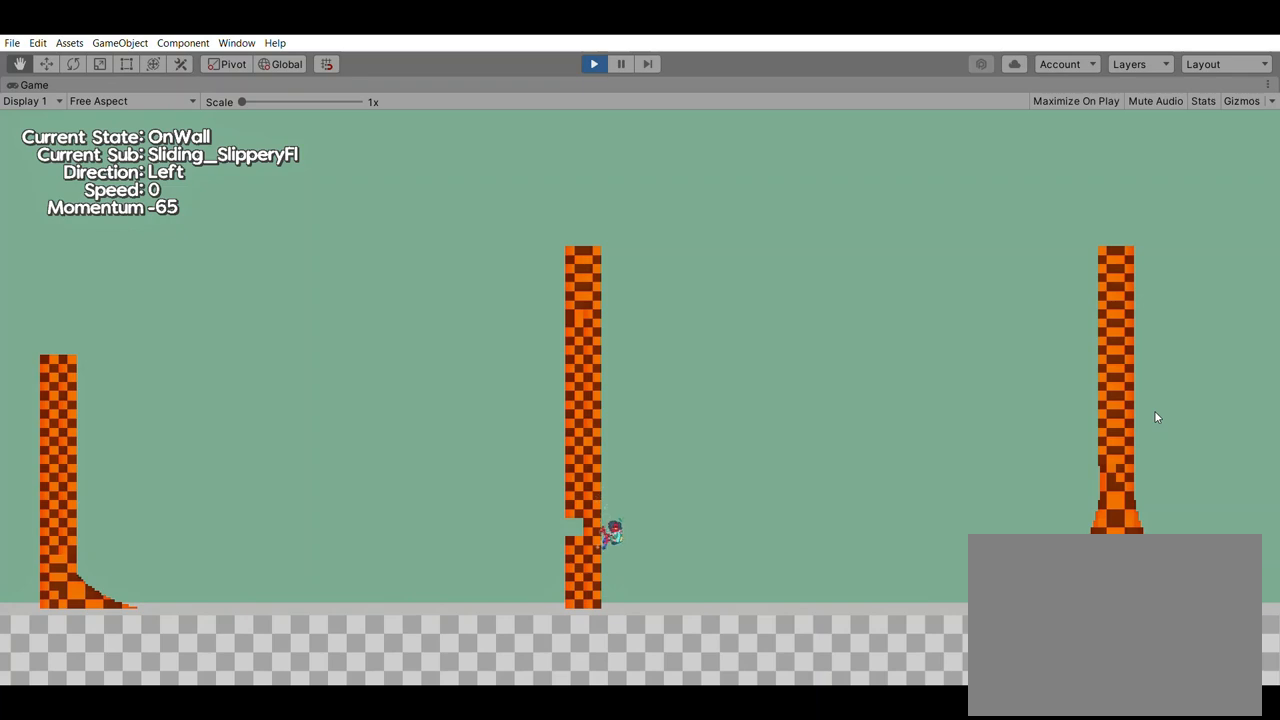
{"buttons": [], "left_stick": "up", "events": [[433, "left_stick", "up"]]}
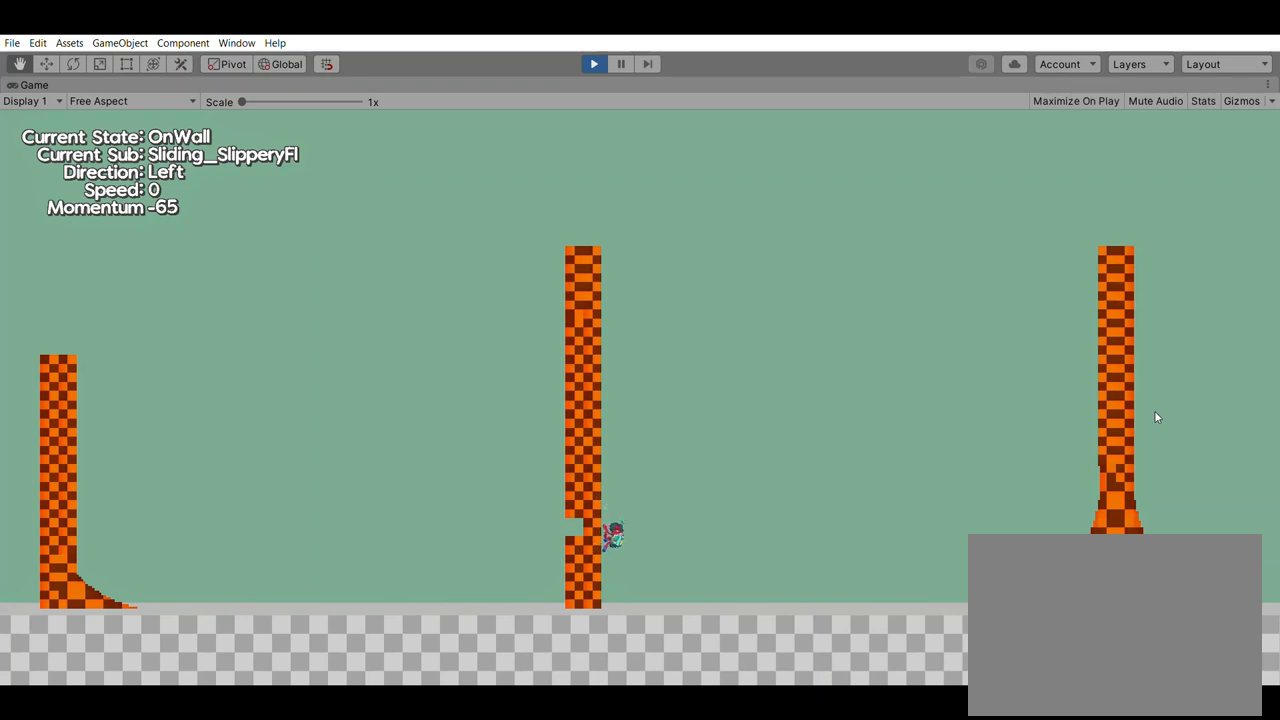
{"buttons": [], "left_stick": "up", "events": []}
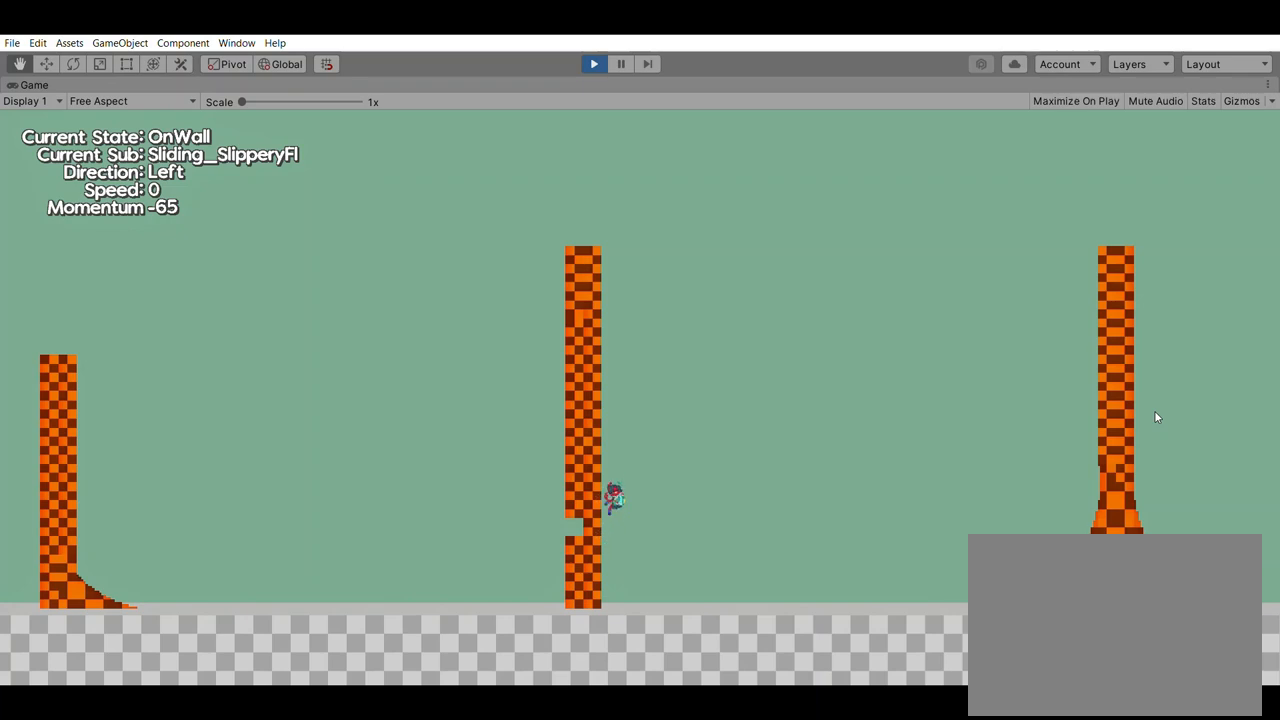
{"buttons": [], "left_stick": "up", "events": []}
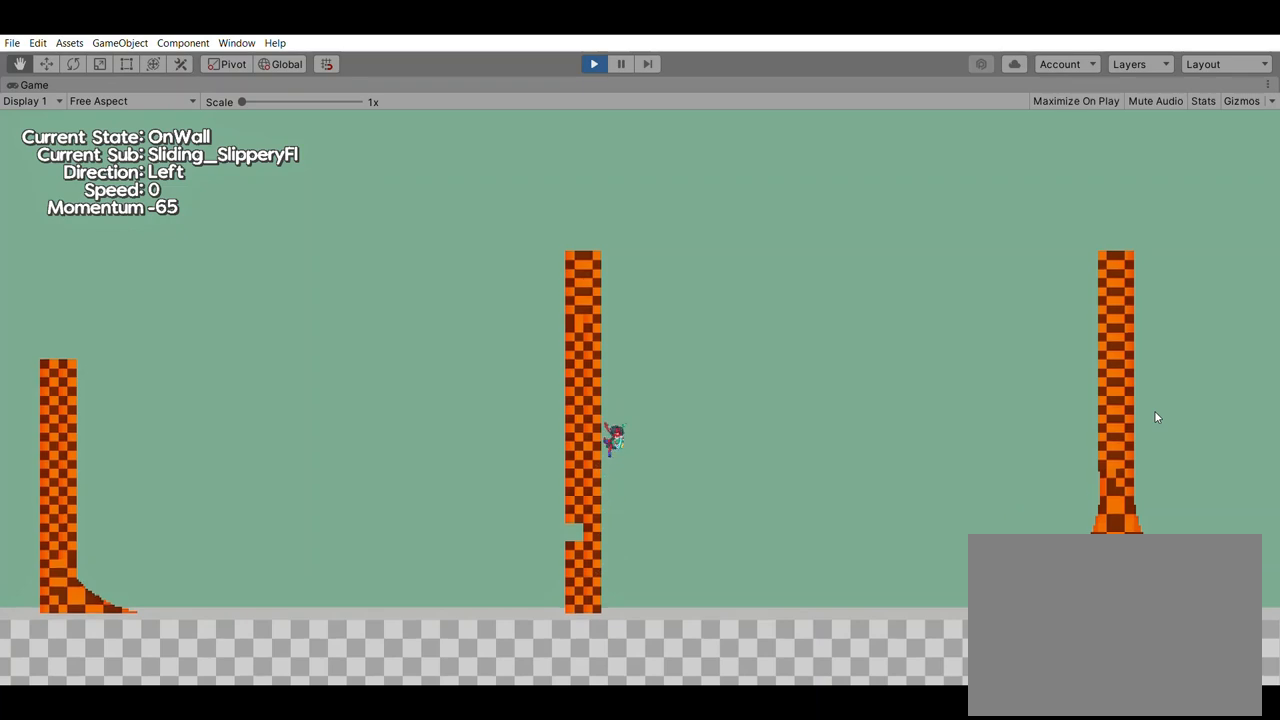
{"buttons": [], "left_stick": "up", "events": []}
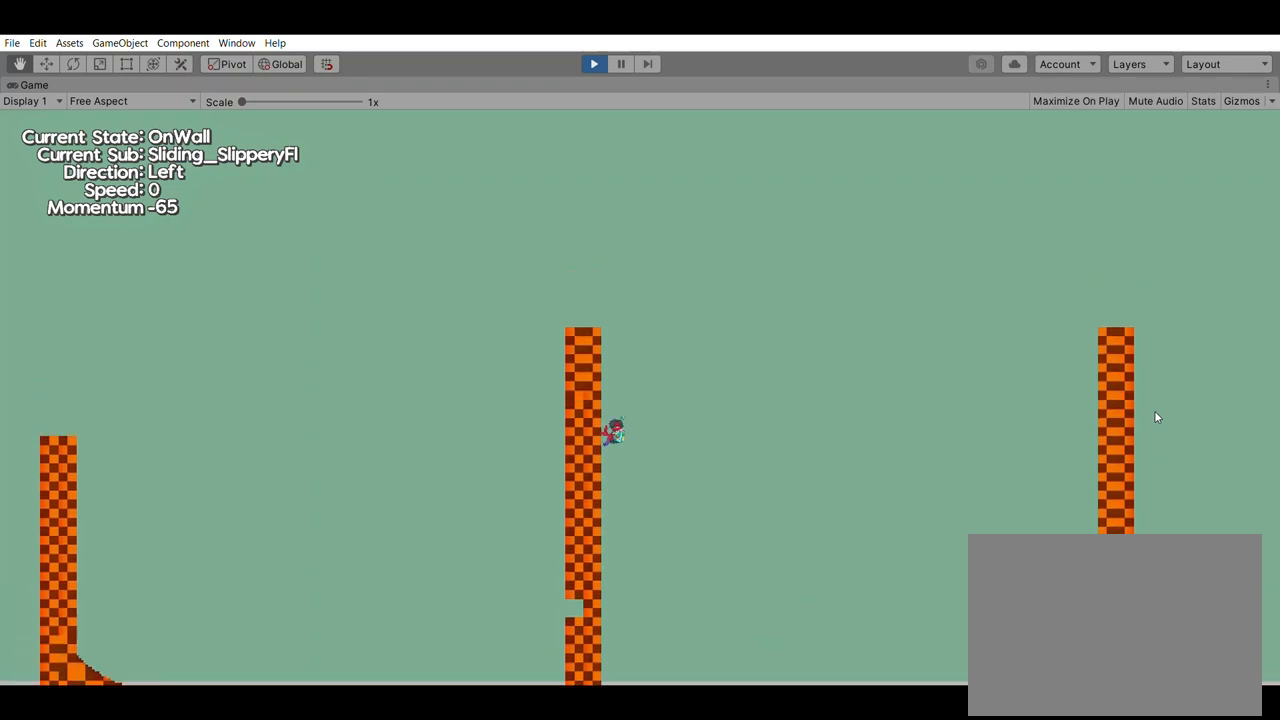
{"buttons": [], "left_stick": "center", "events": [[267, "left_stick", "center"]]}
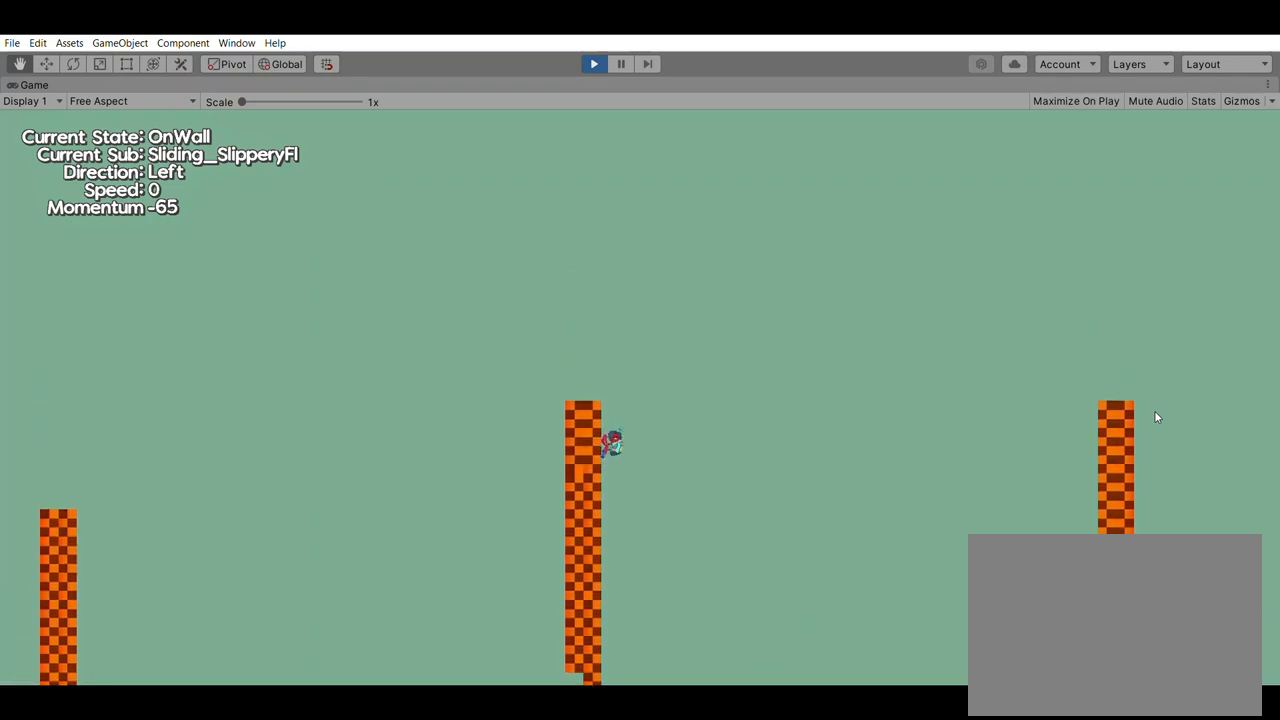
{"buttons": [], "left_stick": "center", "events": []}
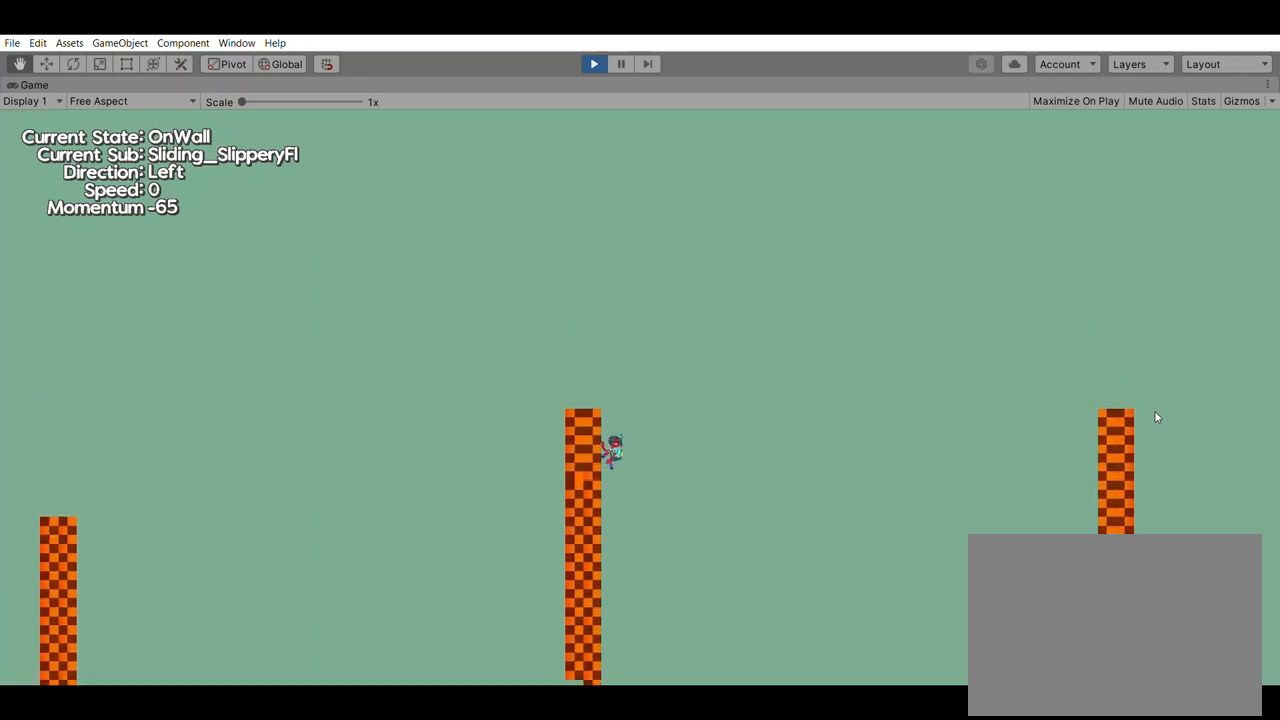
{"buttons": [], "left_stick": "center", "events": []}
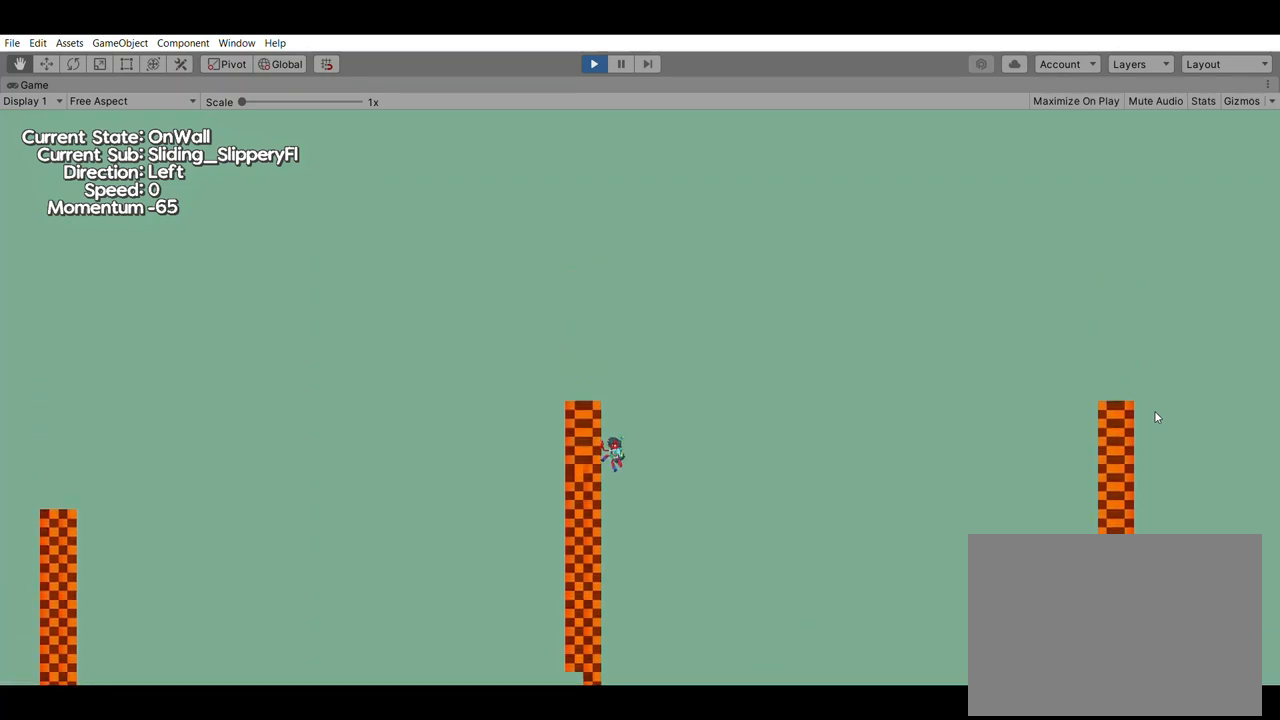
{"buttons": [], "left_stick": "center", "events": []}
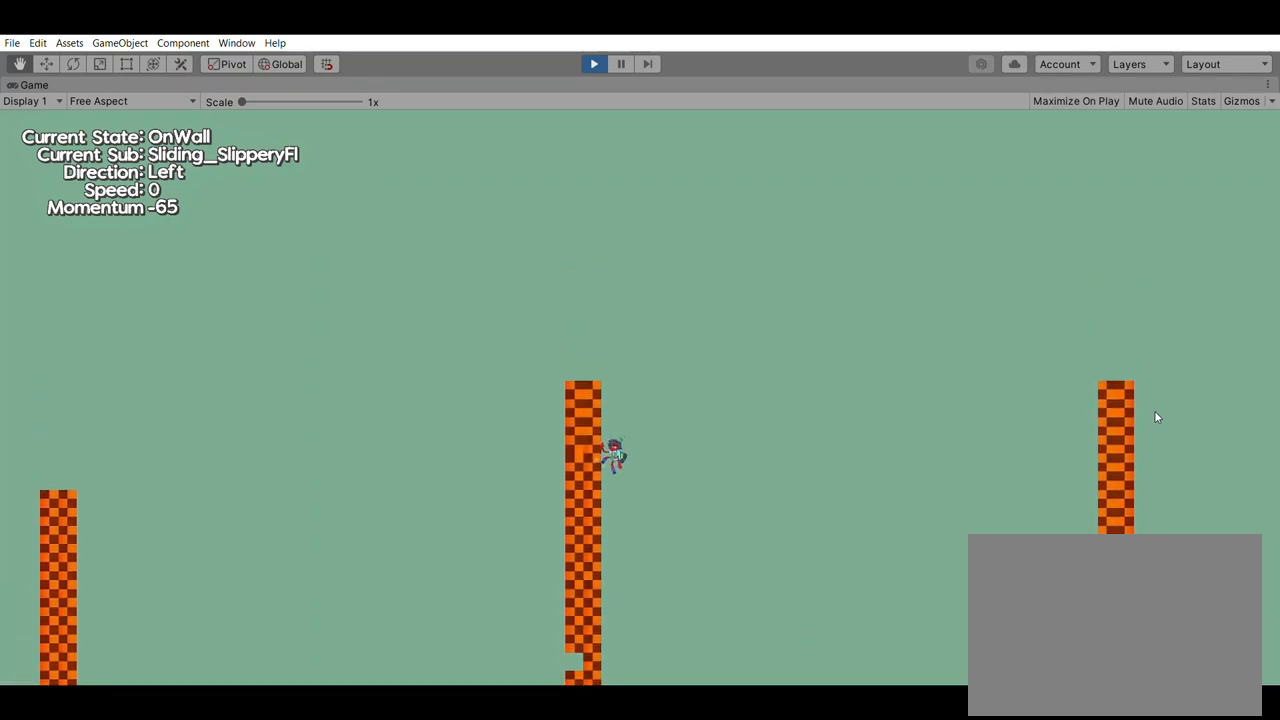
{"buttons": [], "left_stick": "center", "events": []}
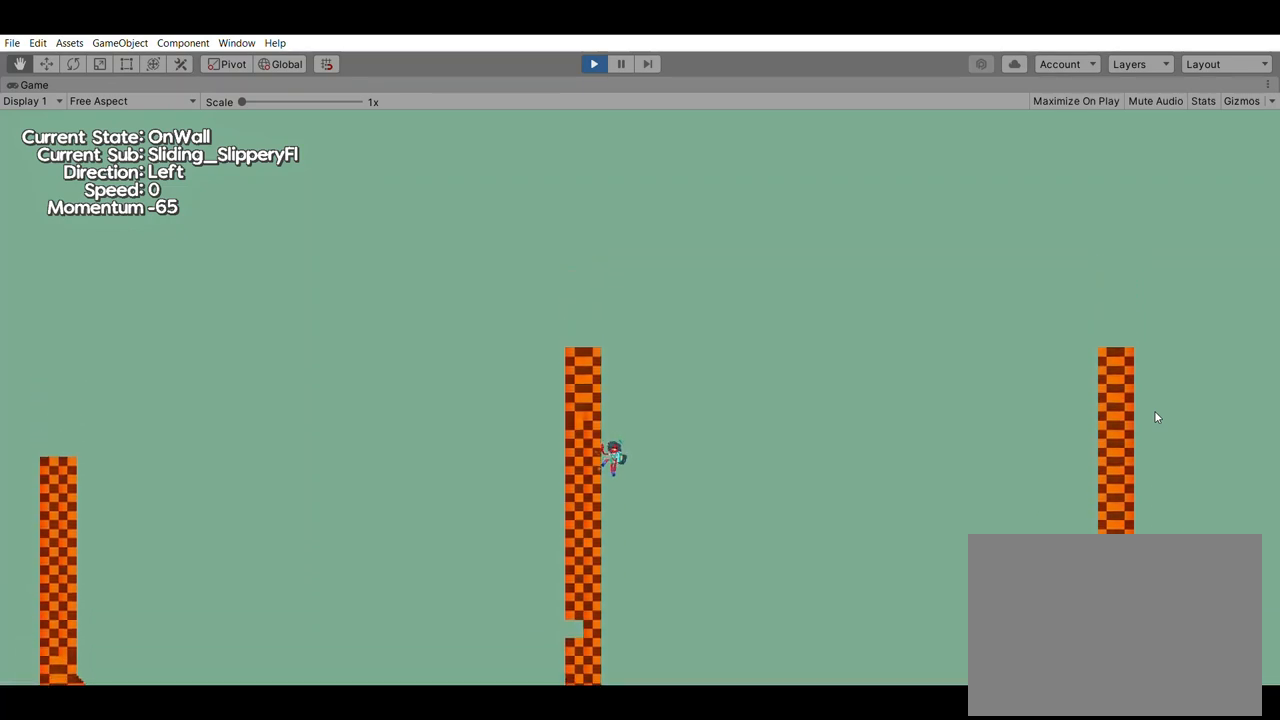
{"buttons": [], "left_stick": "center", "events": []}
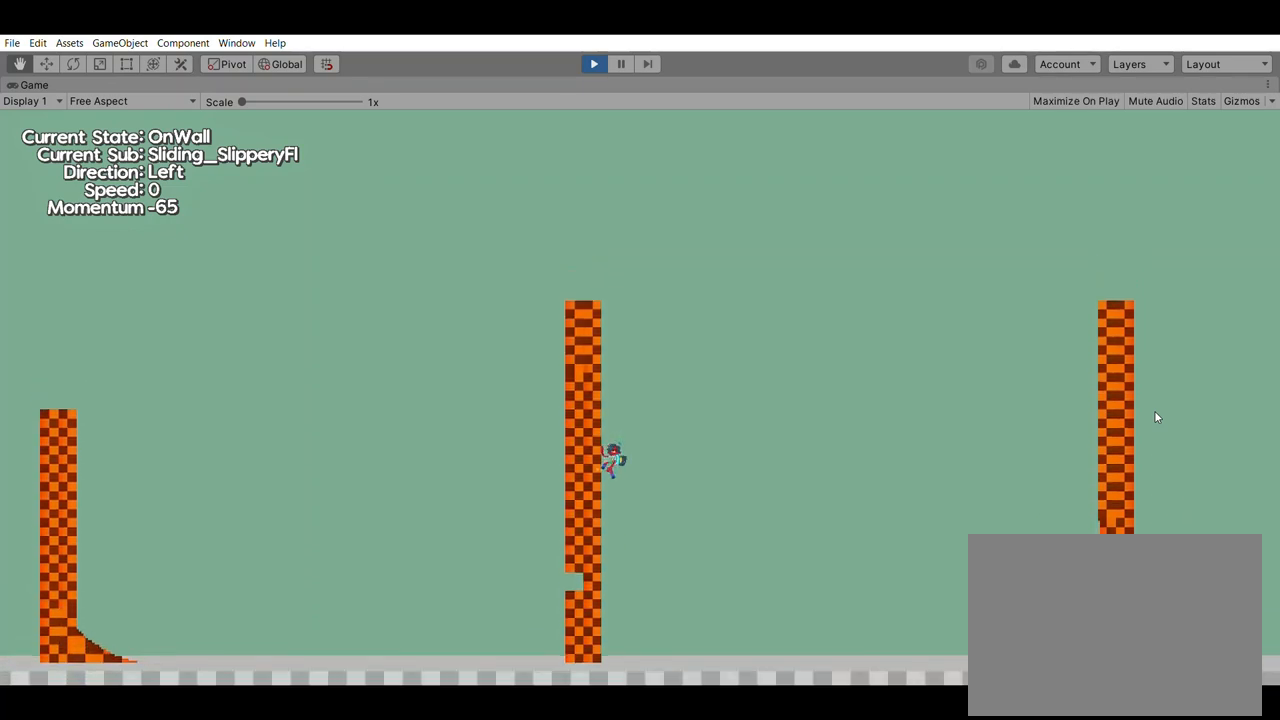
{"buttons": [], "left_stick": "center", "events": []}
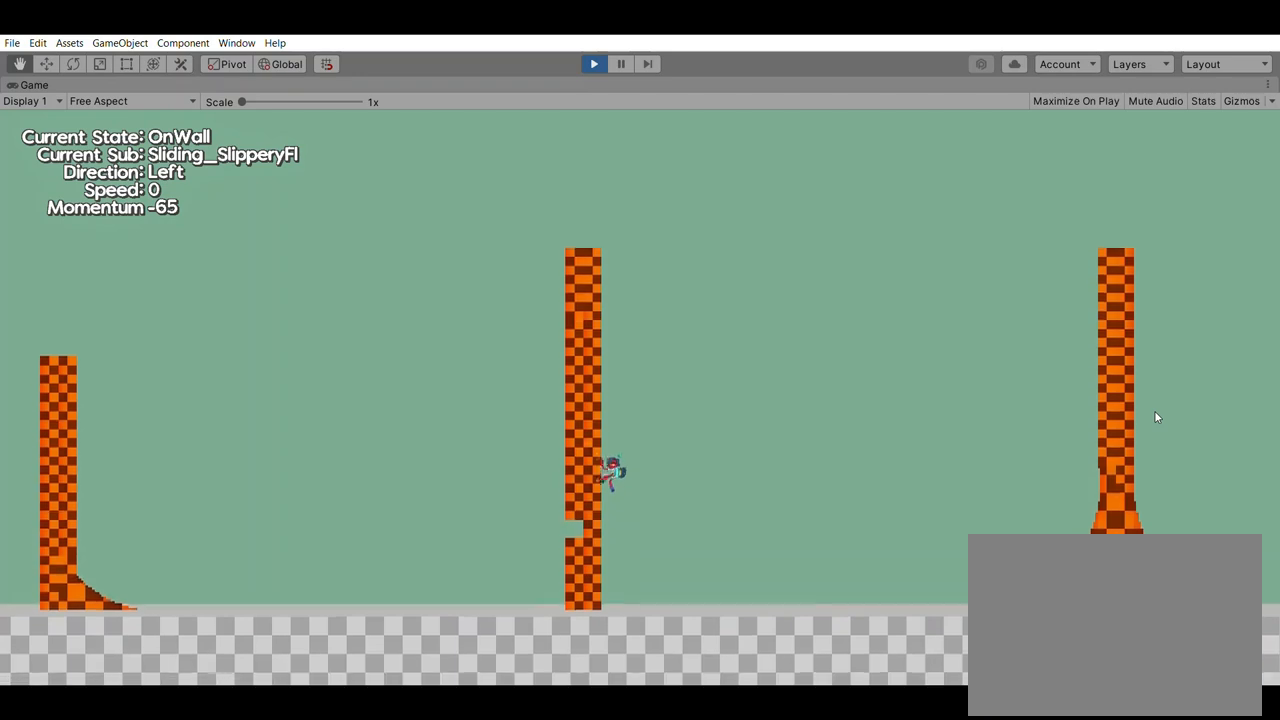
{"buttons": [], "left_stick": "center", "events": []}
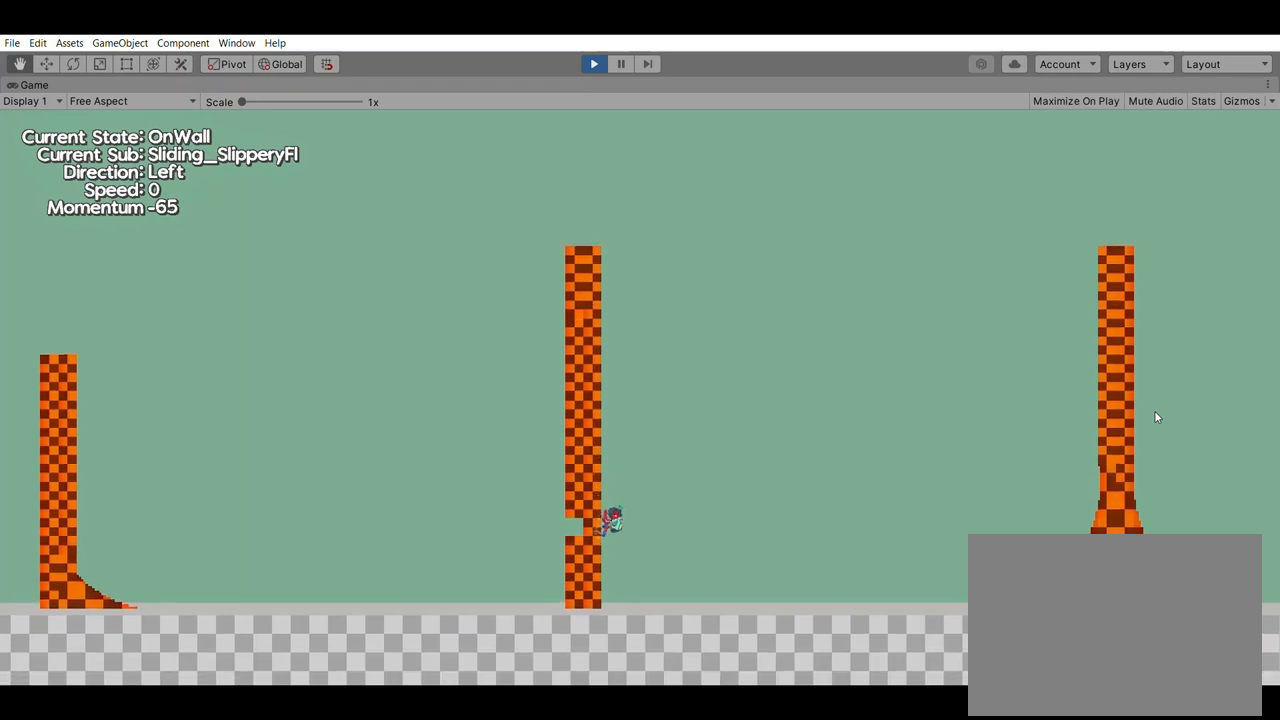
{"buttons": [], "left_stick": "up", "events": [[367, "left_stick", "up"]]}
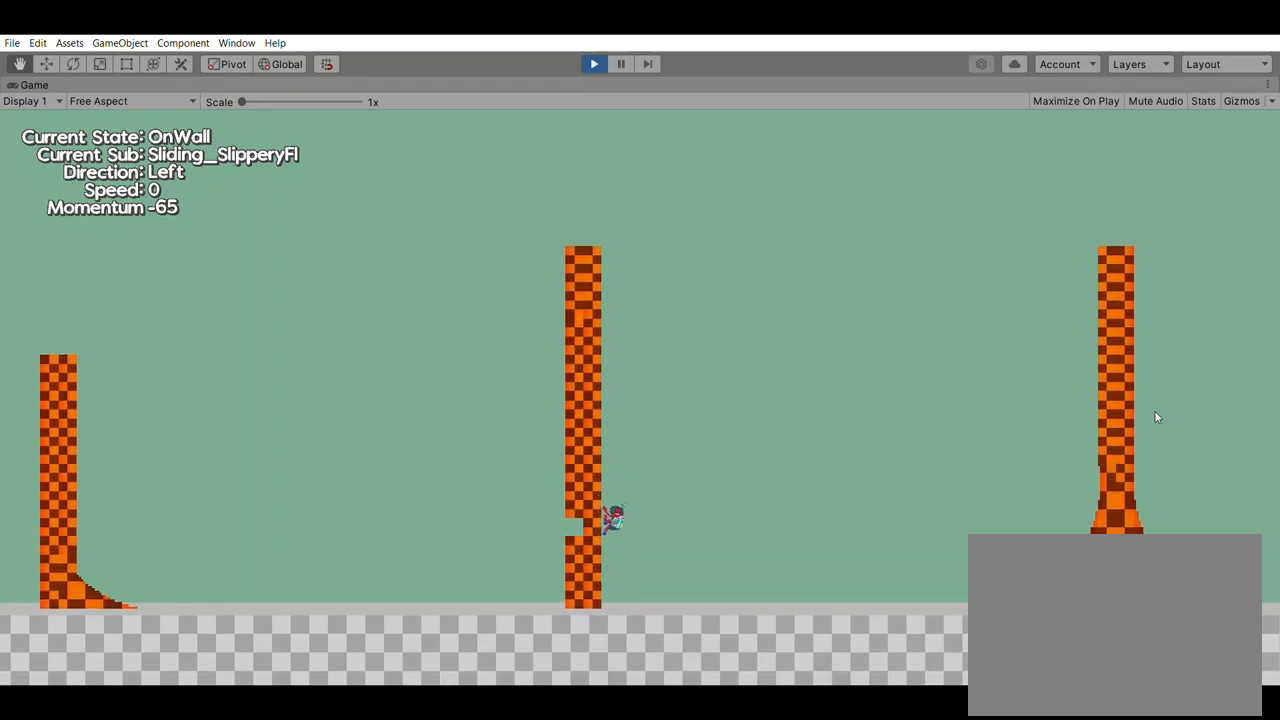
{"buttons": [], "left_stick": "up", "events": []}
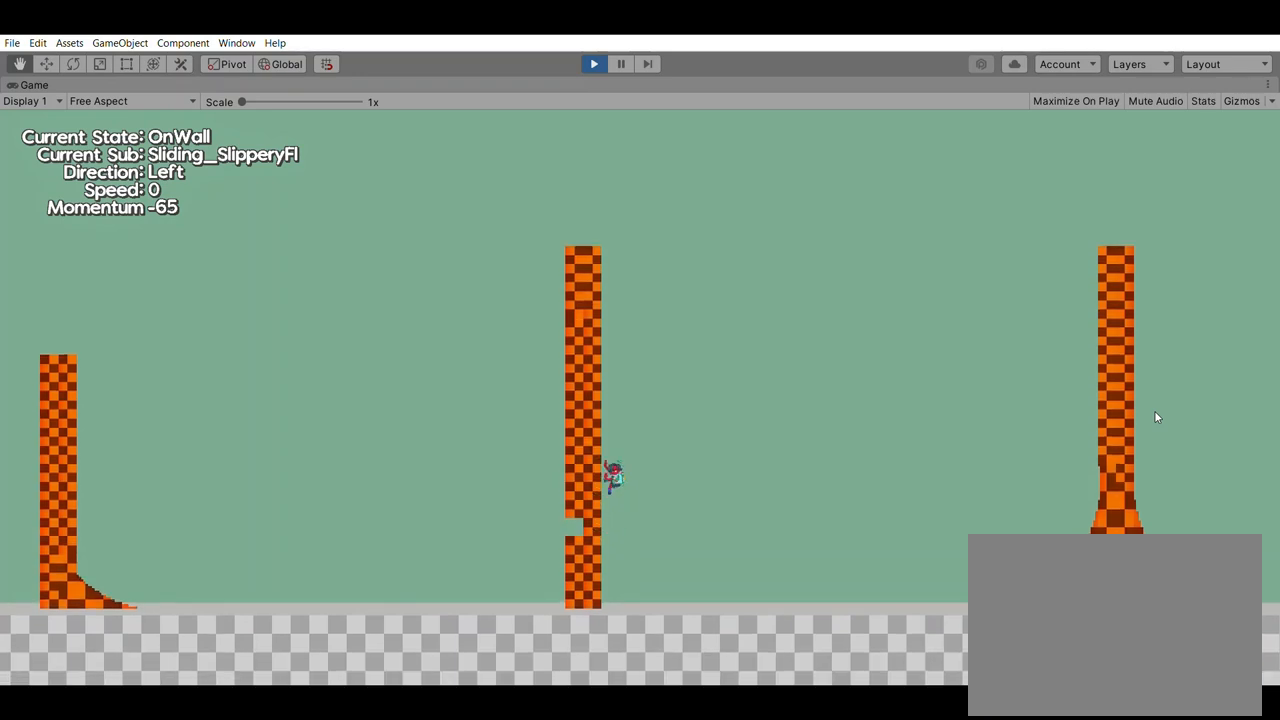
{"buttons": [], "left_stick": "up", "events": []}
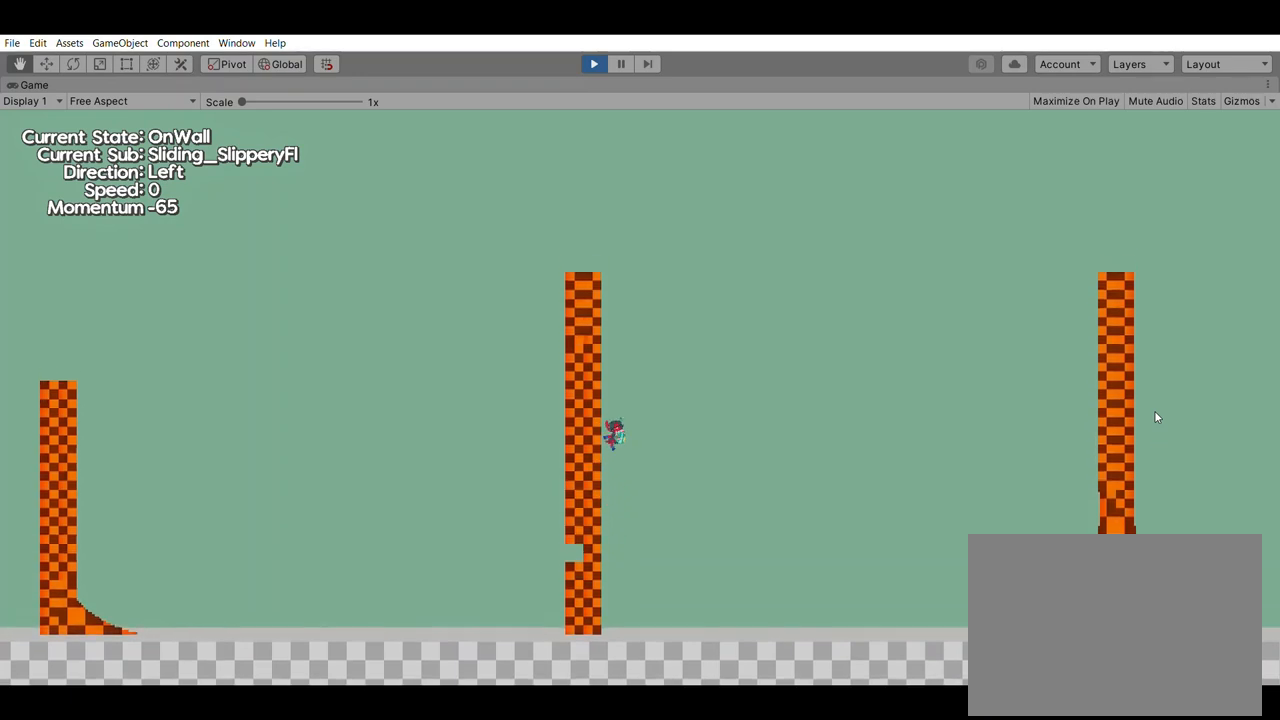
{"buttons": [], "left_stick": "up", "events": []}
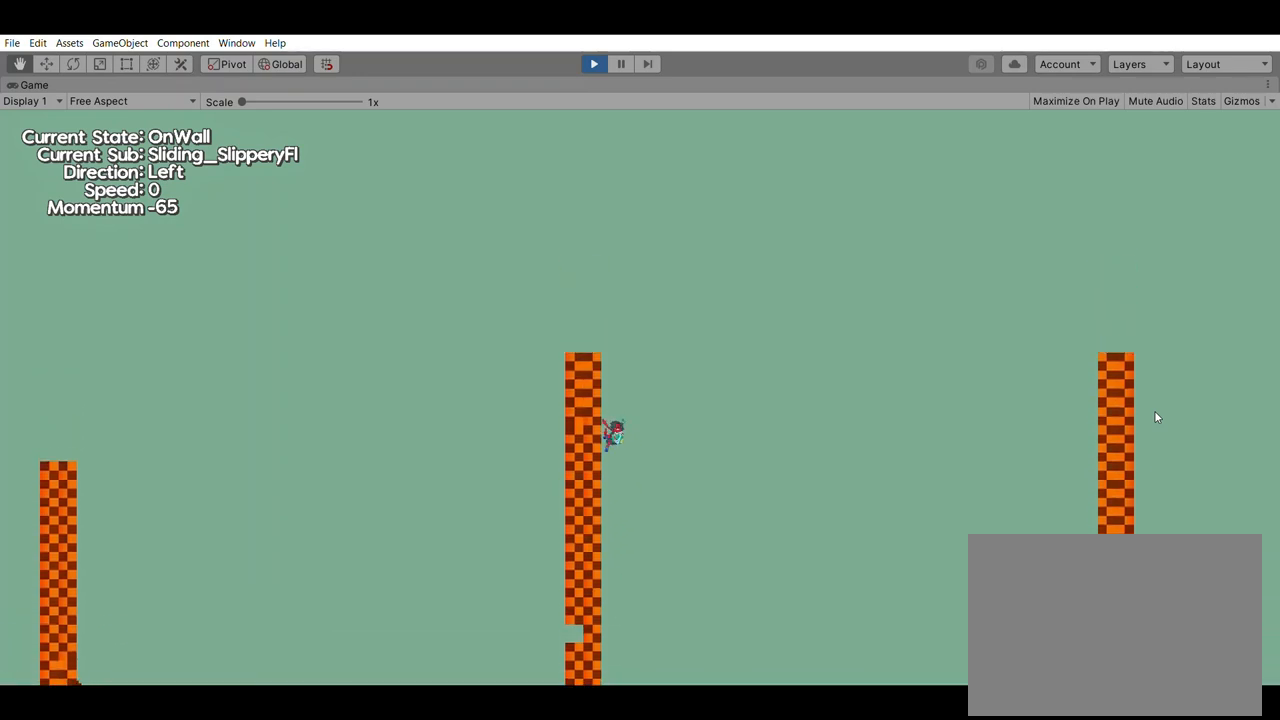
{"buttons": [], "left_stick": "center", "events": [[200, "left_stick", "center"]]}